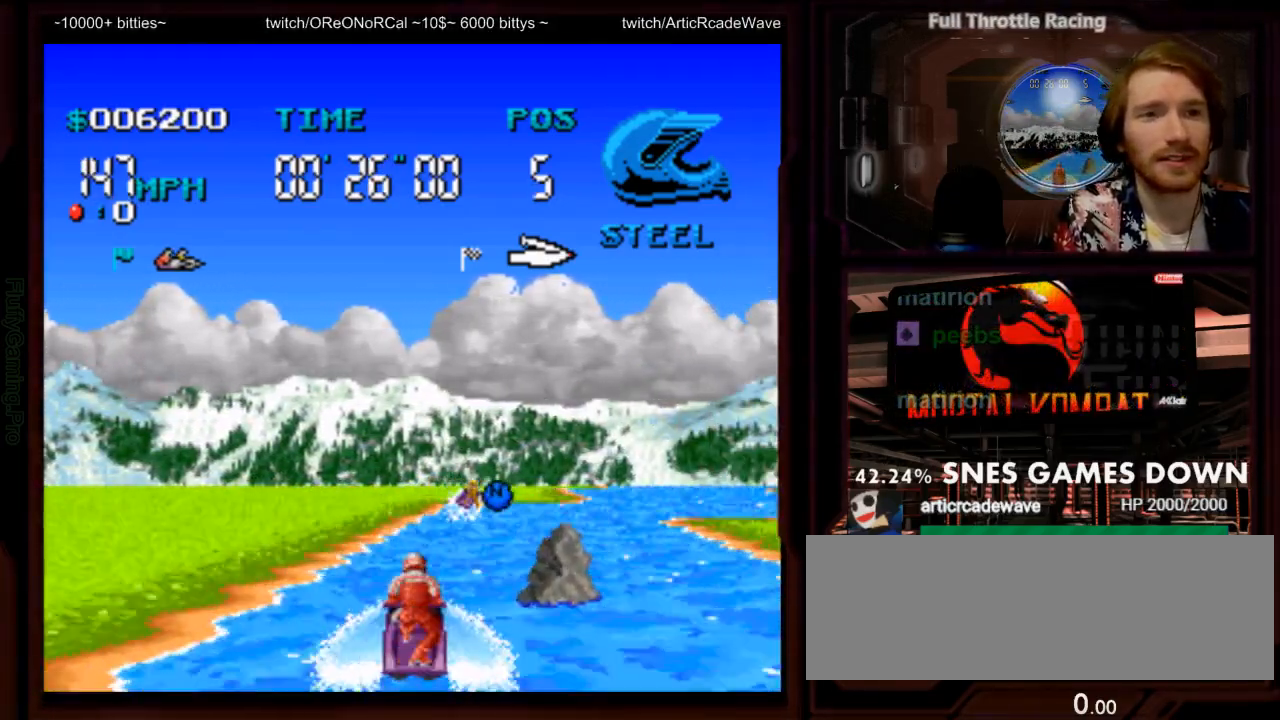
Gameplay with a controller (Nintendo layout); each line is a JSON object with the inputs held at the frame after it (dt_ms = milliseconds from this image to that frame). "events" lists button and stick changes between this image and that frame as [ms after this image, input, new state], when the widget could be followed in between. Not read: L3 R3 SELECT START.
{"dt_ms": 500, "buttons": ["A"]}
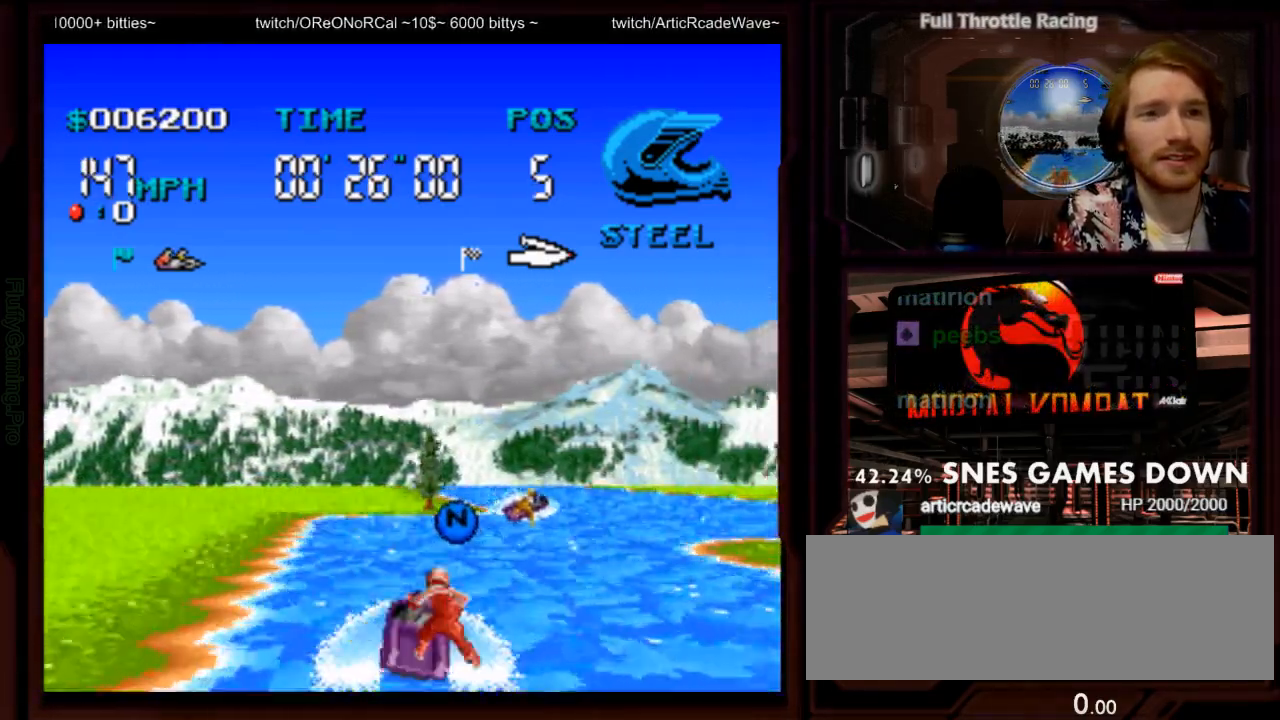
{"dt_ms": 500, "buttons": ["A"], "events": [[33, "DPAD_RIGHT", "down"], [133, "DPAD_RIGHT", "up"], [250, "DPAD_LEFT", "down"], [450, "DPAD_LEFT", "up"]]}
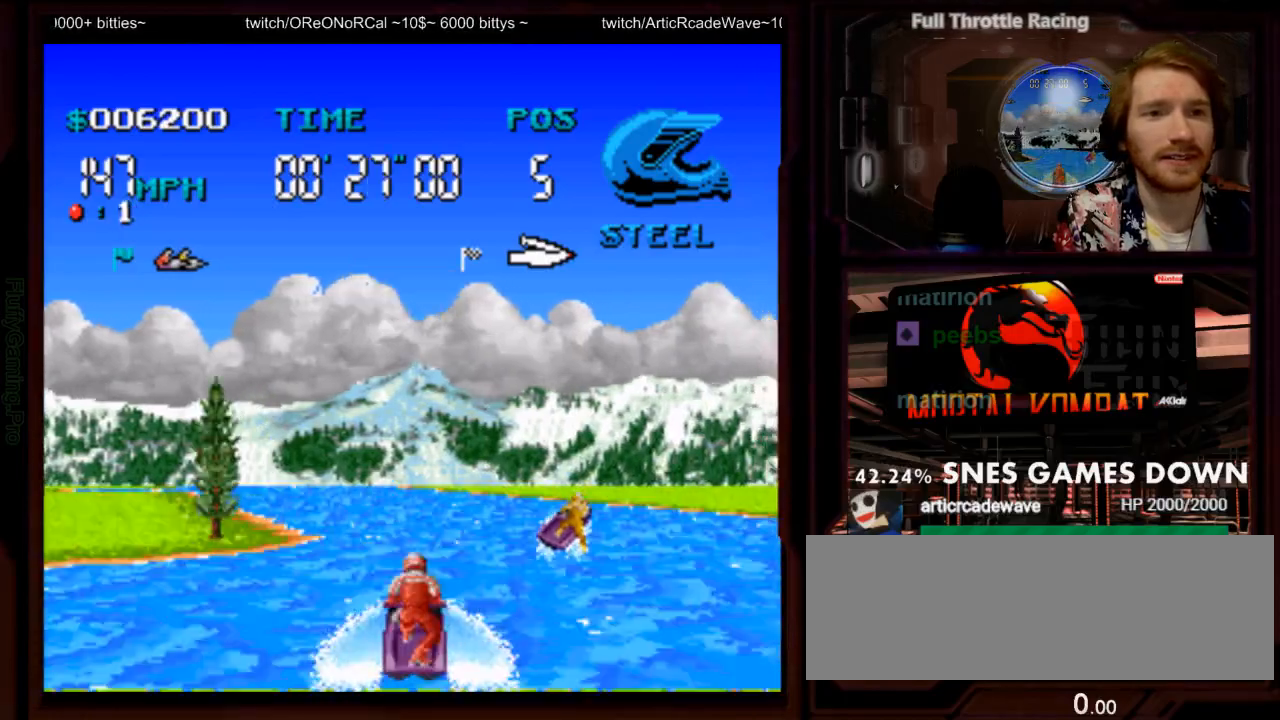
{"dt_ms": 500, "buttons": ["A", "DPAD_LEFT"], "events": [[133, "DPAD_LEFT", "down"], [267, "DPAD_LEFT", "up"], [400, "DPAD_LEFT", "down"]]}
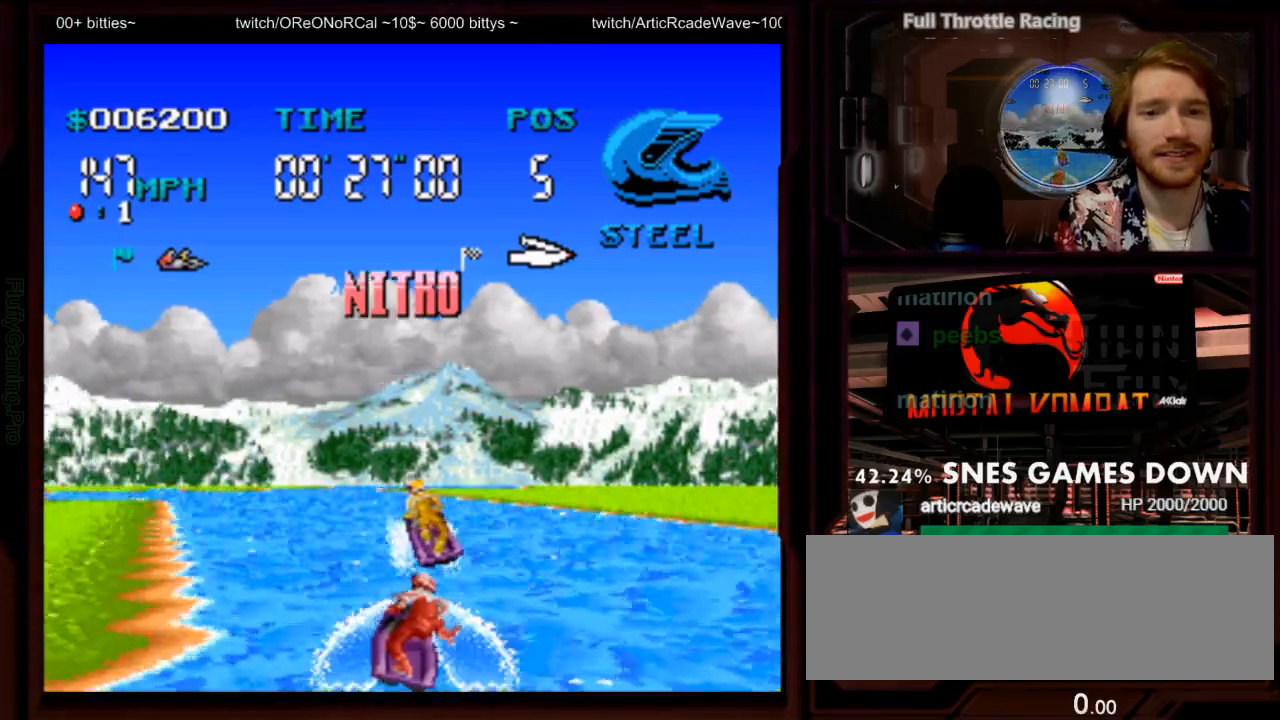
{"dt_ms": 1000, "buttons": ["A"]}
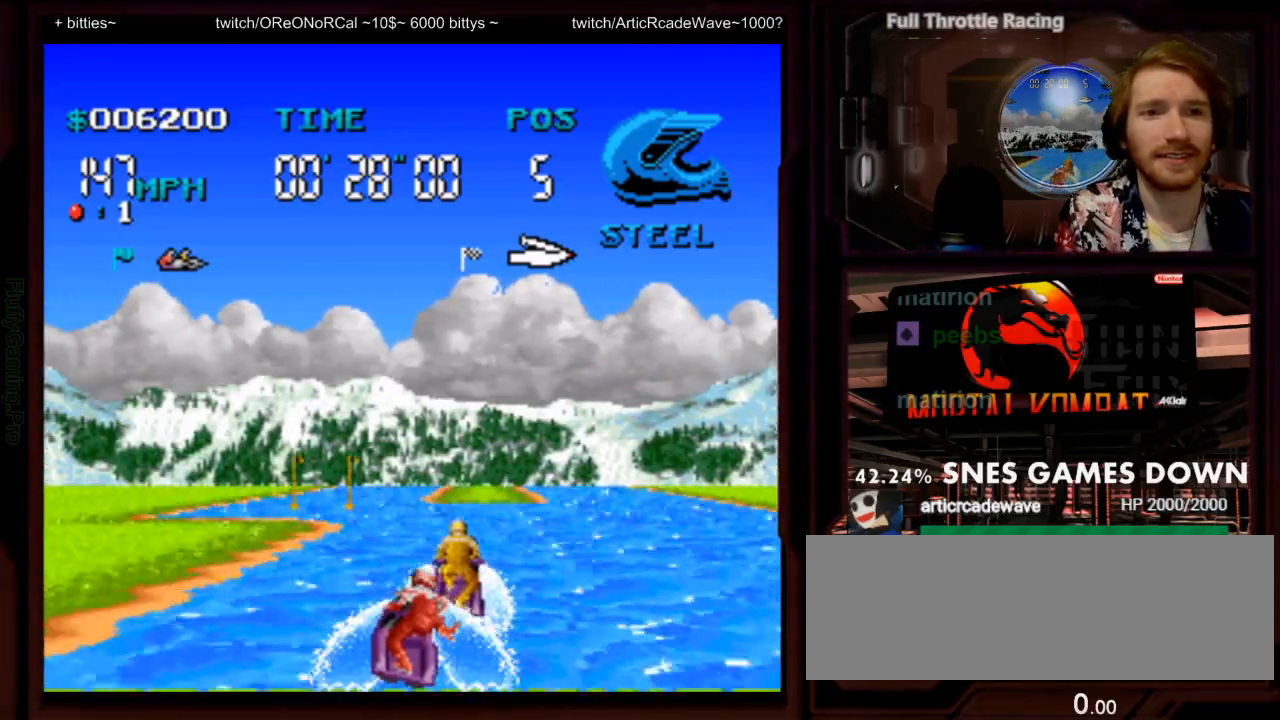
{"dt_ms": 1000, "buttons": ["A", "DPAD_LEFT"]}
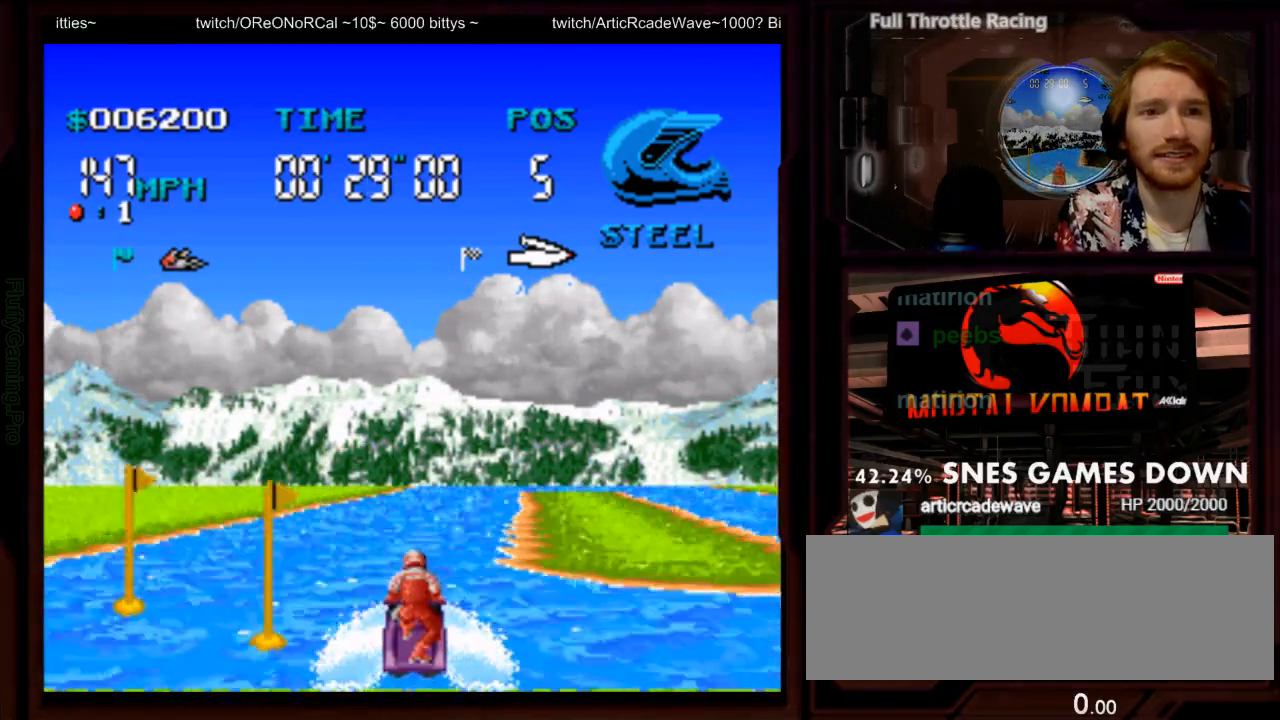
{"dt_ms": 500, "buttons": ["A"], "events": [[50, "DPAD_LEFT", "up"], [200, "DPAD_RIGHT", "down"], [300, "DPAD_RIGHT", "up"]]}
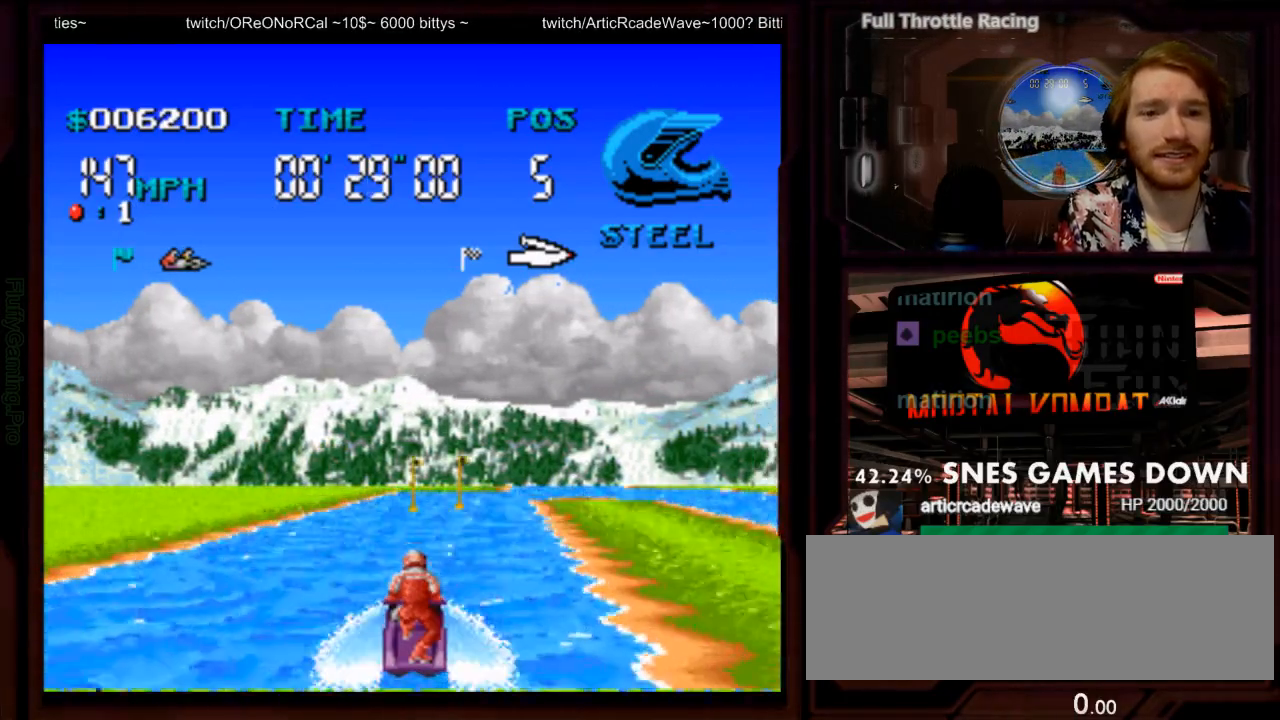
{"dt_ms": 500, "buttons": ["A"], "events": [[117, "Y", "down"], [300, "Y", "up"], [350, "B", "down"], [350, "DPAD_RIGHT", "down"], [483, "B", "up"], [500, "DPAD_RIGHT", "up"]]}
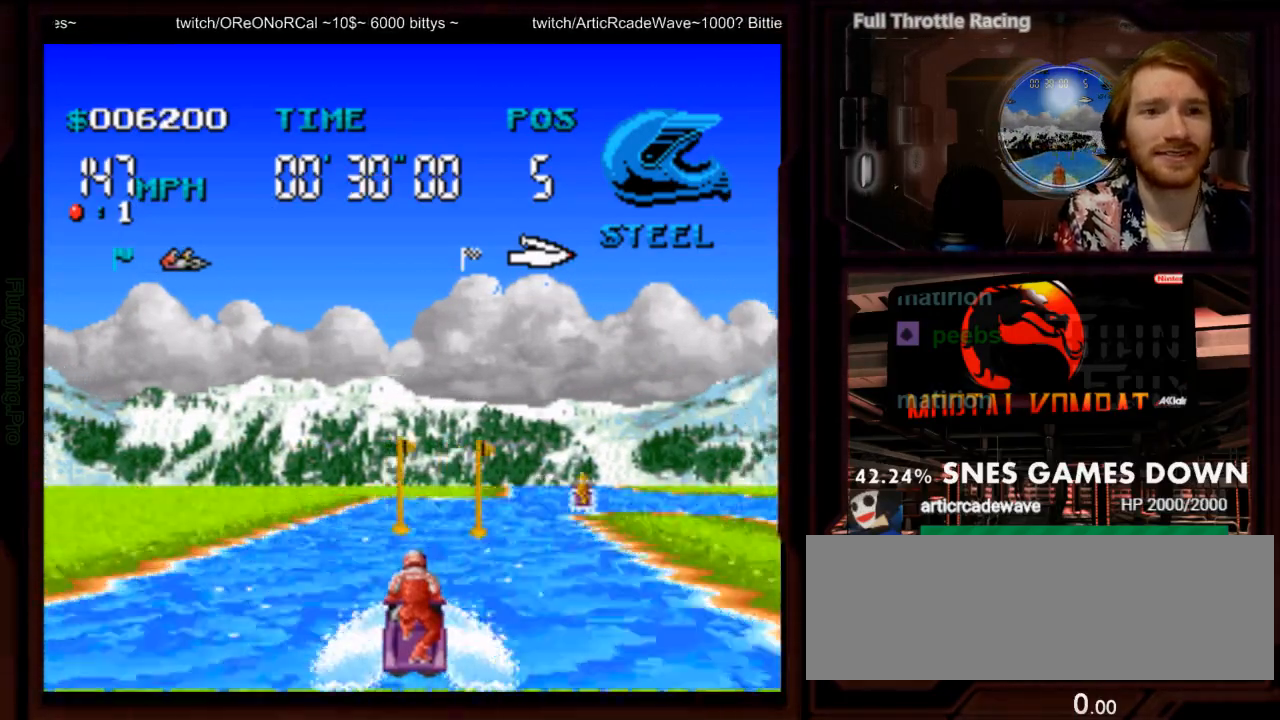
{"dt_ms": 500, "buttons": ["A"], "events": [[17, "A", "up"], [100, "DPAD_RIGHT", "down"], [183, "A", "down"], [233, "DPAD_RIGHT", "up"], [350, "DPAD_RIGHT", "down"], [483, "DPAD_RIGHT", "up"]]}
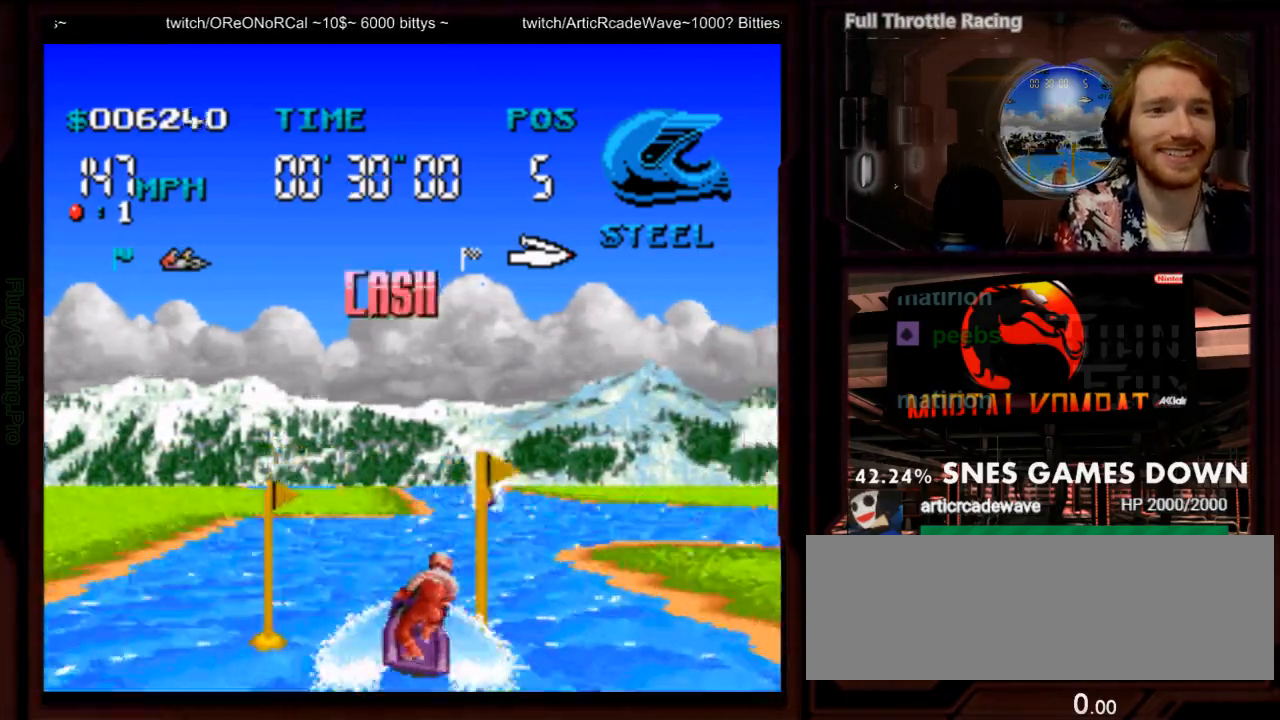
{"dt_ms": 500, "buttons": ["A"], "events": [[250, "DPAD_RIGHT", "down"], [367, "DPAD_RIGHT", "up"]]}
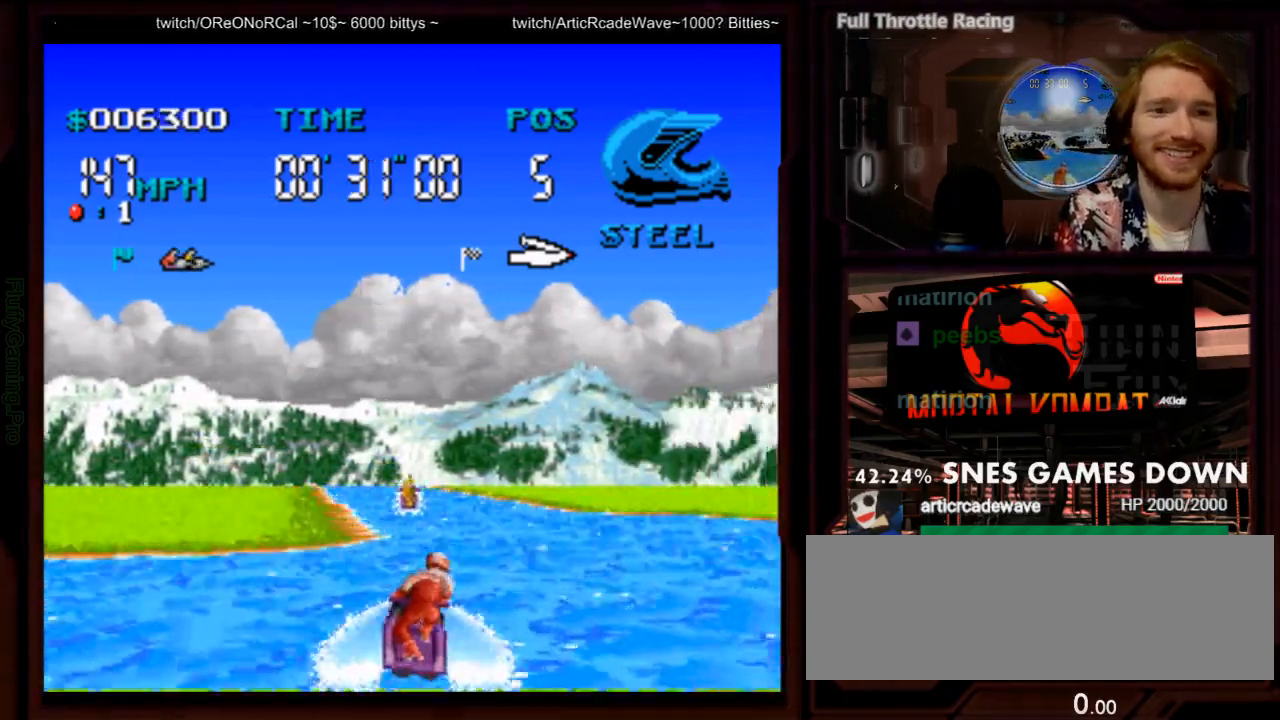
{"dt_ms": 500, "buttons": ["A"], "events": []}
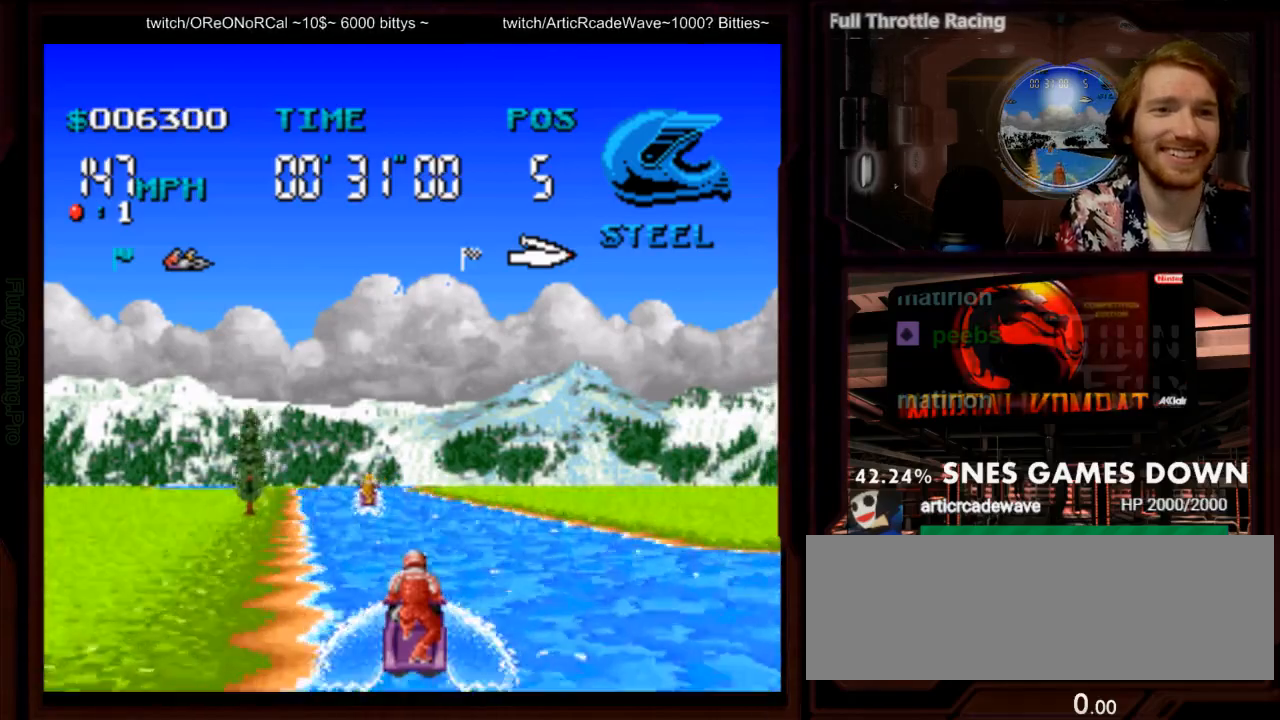
{"dt_ms": 500, "buttons": ["A"], "events": [[83, "DPAD_LEFT", "down"], [267, "DPAD_LEFT", "up"]]}
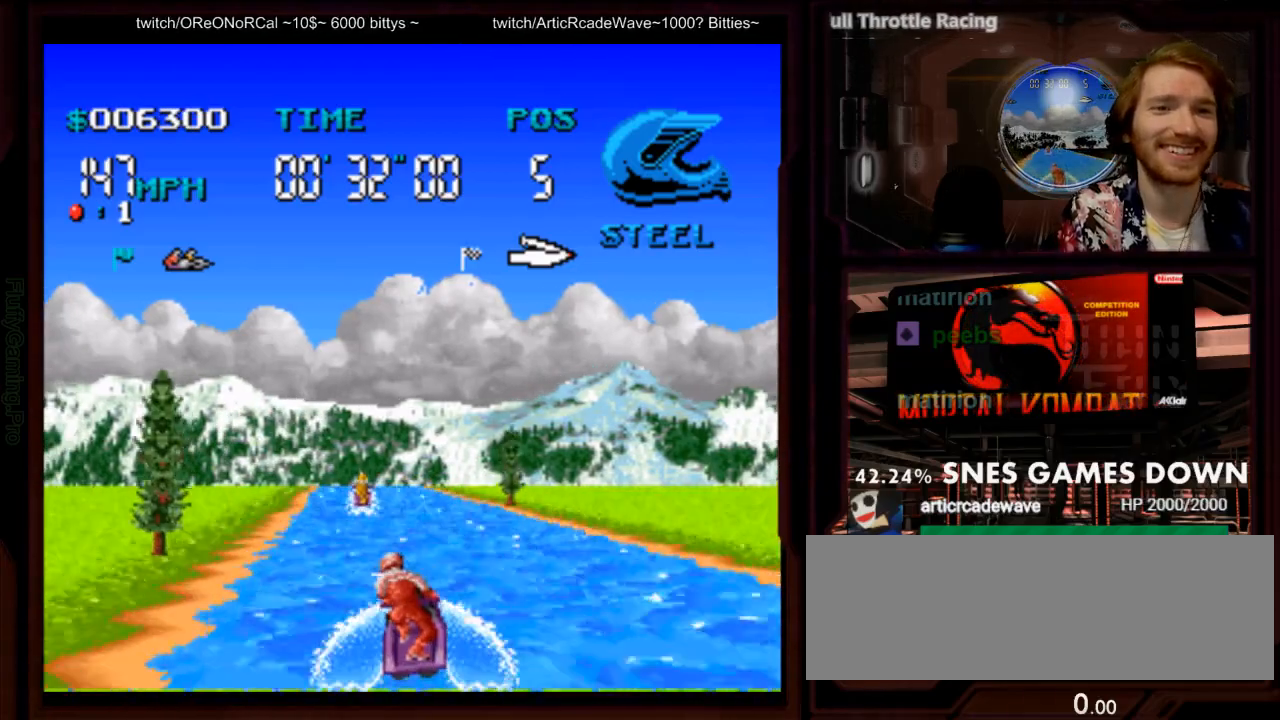
{"dt_ms": 500, "buttons": ["A"], "events": [[183, "DPAD_LEFT", "down"], [317, "DPAD_LEFT", "up"]]}